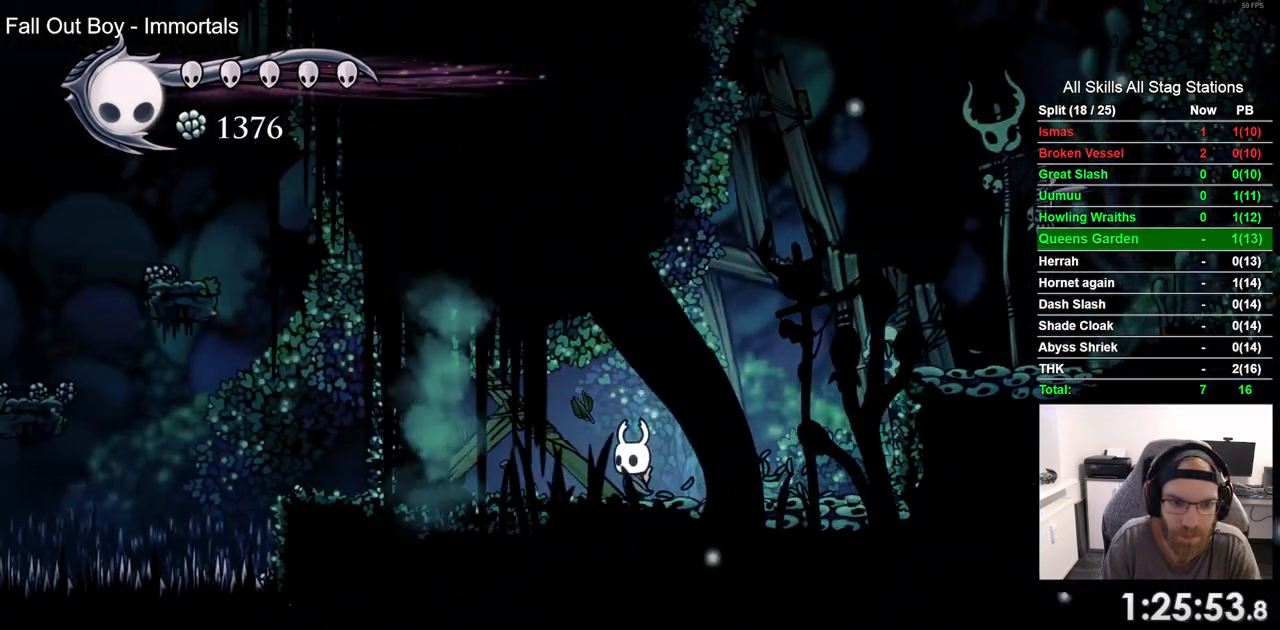
Gameplay with a controller (PlayStation layout); each line is a JSON object with the inputs held at the frame after it. "events" lists button and stick changes between this image and that frame as [ms after this image, input, new state], when the widget could be followed in between.
{"buttons": [], "left_stick": "center", "right_stick": "center", "events": [[100, "SQUARE", "down"], [283, "SQUARE", "up"], [417, "DPAD_LEFT", "up"]]}
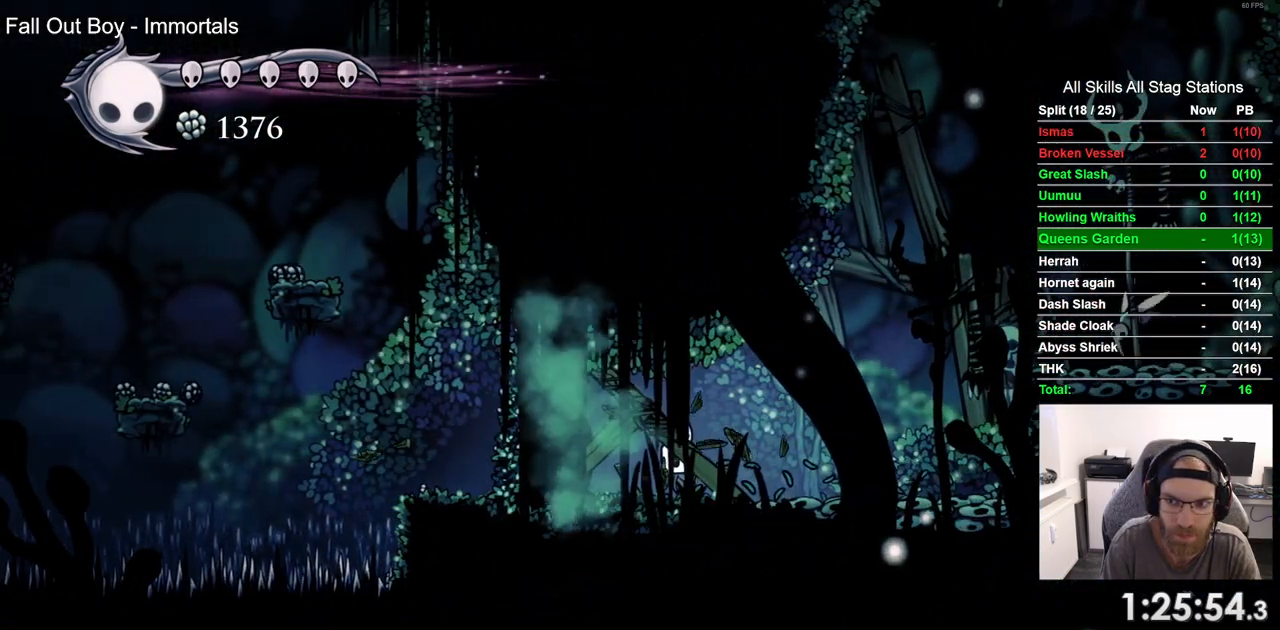
{"buttons": ["DPAD_LEFT"], "left_stick": "center", "right_stick": "center", "events": [[50, "SQUARE", "down"], [183, "DPAD_LEFT", "down"], [200, "SQUARE", "up"]]}
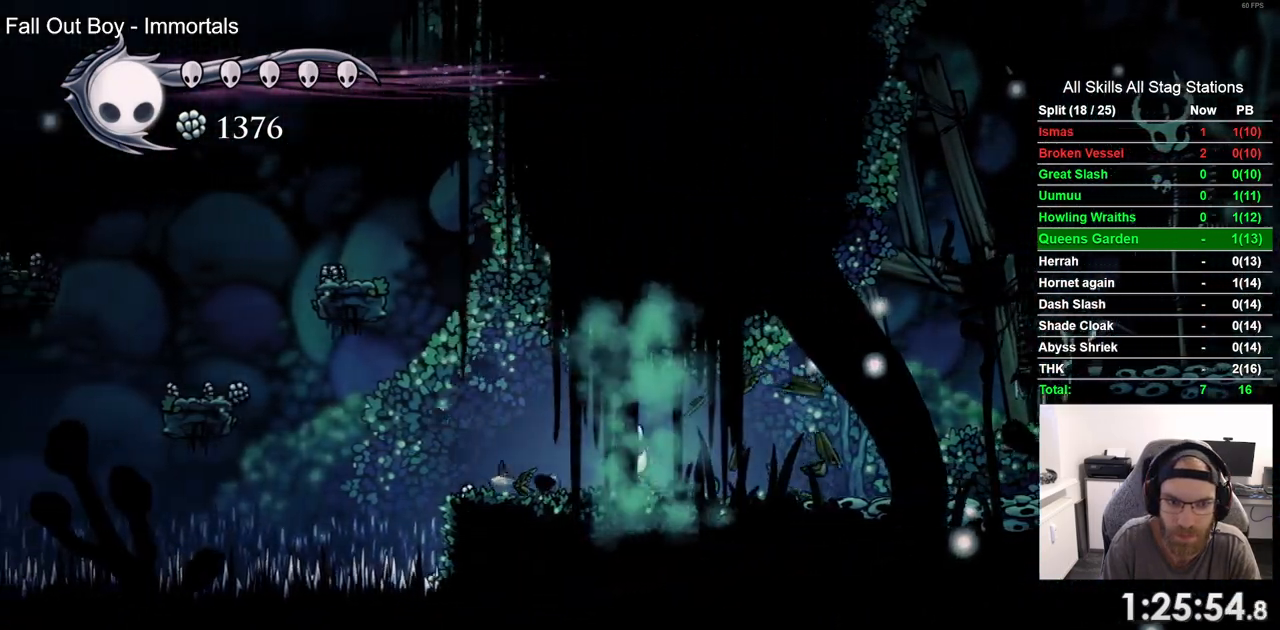
{"buttons": ["CROSS", "DPAD_LEFT"], "left_stick": "center", "right_stick": "center", "events": [[350, "CROSS", "down"]]}
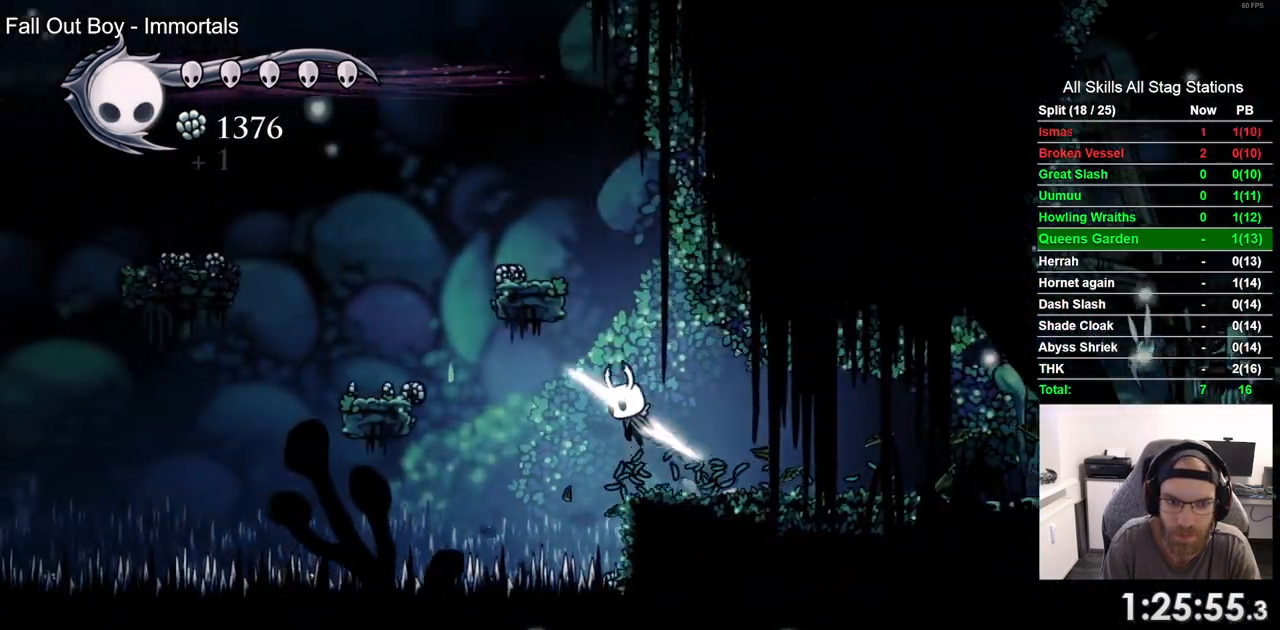
{"buttons": ["DPAD_LEFT"], "left_stick": "center", "right_stick": "center", "events": [[333, "CROSS", "up"]]}
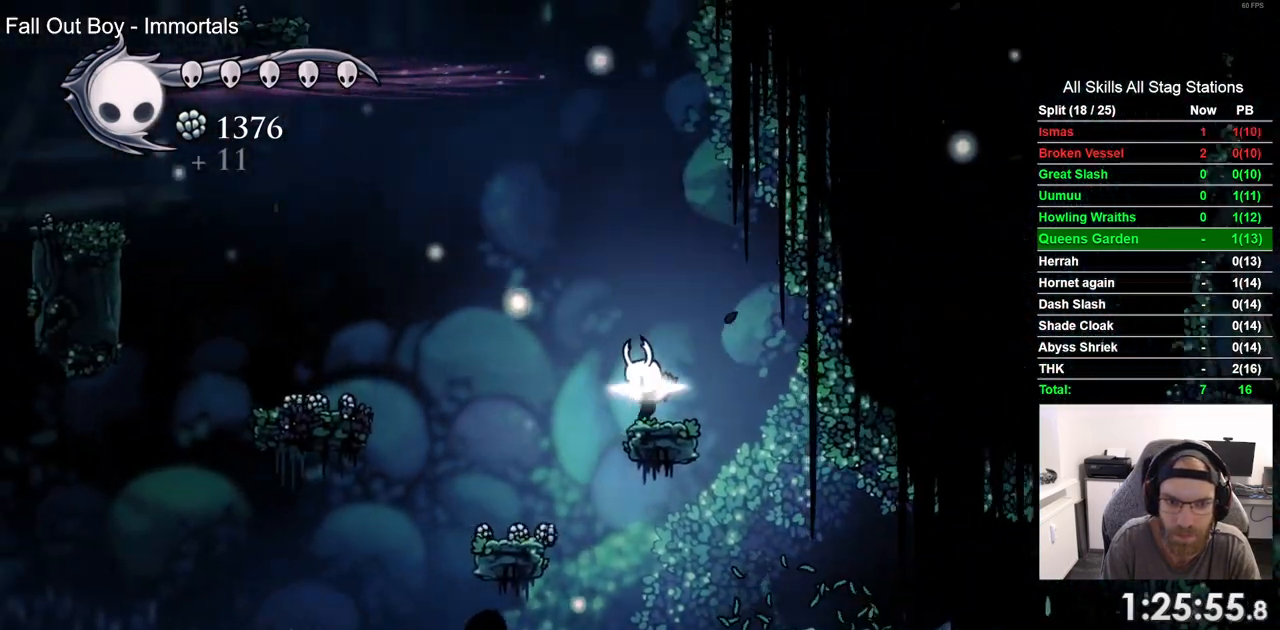
{"buttons": [], "left_stick": "center", "right_stick": "center", "events": [[100, "CROSS", "down"], [233, "CROSS", "up"], [383, "DPAD_LEFT", "up"]]}
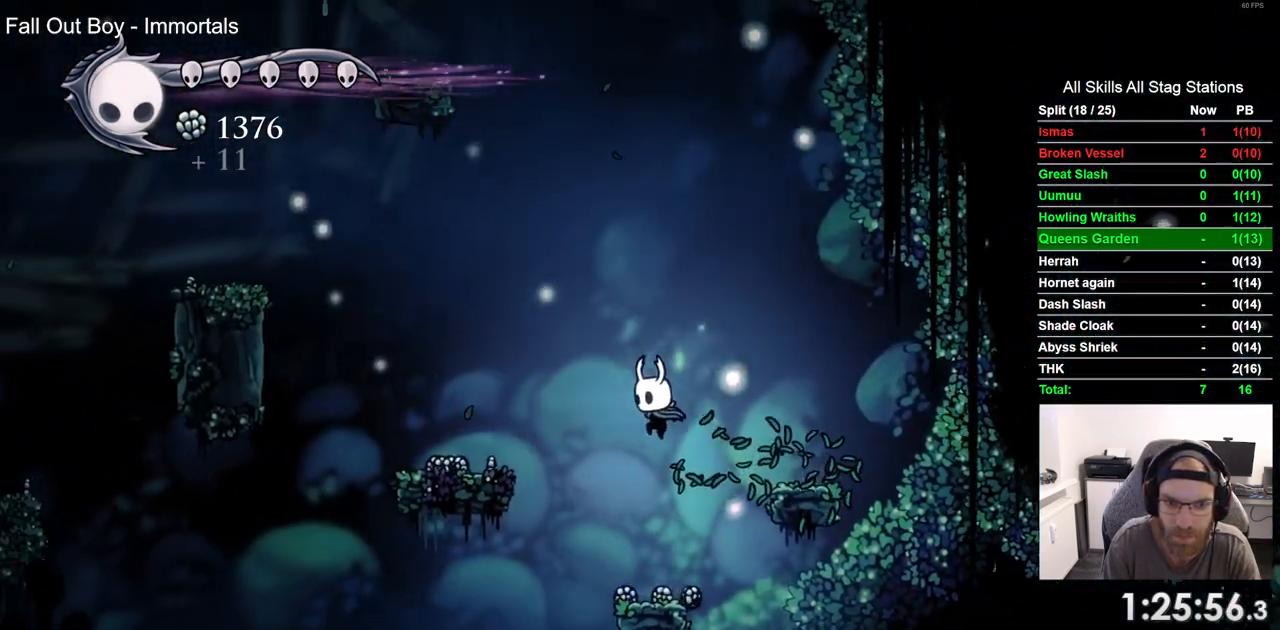
{"buttons": ["CROSS", "DPAD_LEFT"], "left_stick": "center", "right_stick": "center", "events": [[200, "DPAD_LEFT", "down"], [267, "CROSS", "down"]]}
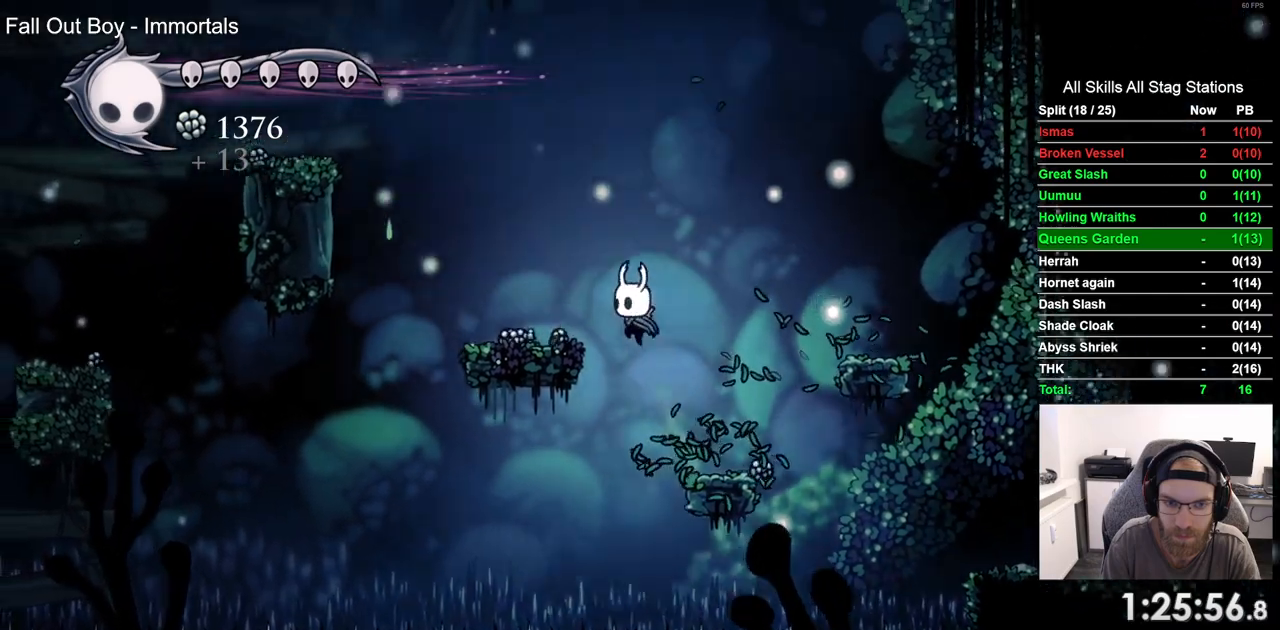
{"buttons": ["CROSS", "DPAD_LEFT"], "left_stick": "center", "right_stick": "center"}
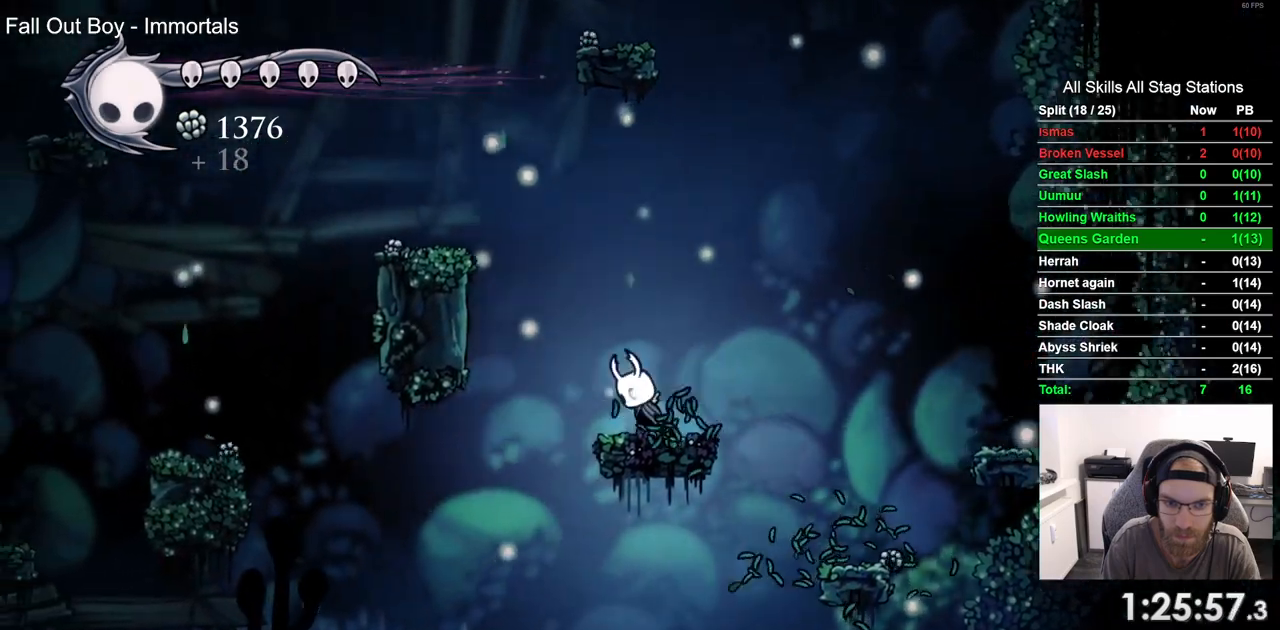
{"buttons": ["CROSS", "DPAD_LEFT"], "left_stick": "center", "right_stick": "center", "events": []}
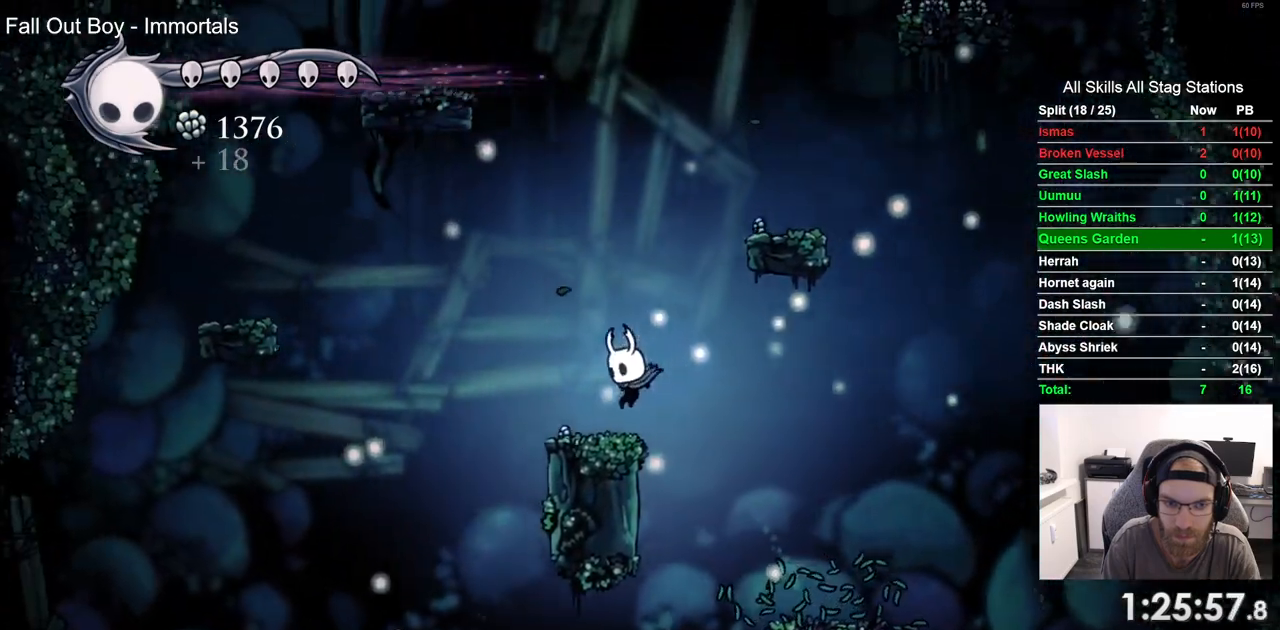
{"buttons": ["CROSS", "DPAD_LEFT"], "left_stick": "center", "right_stick": "center"}
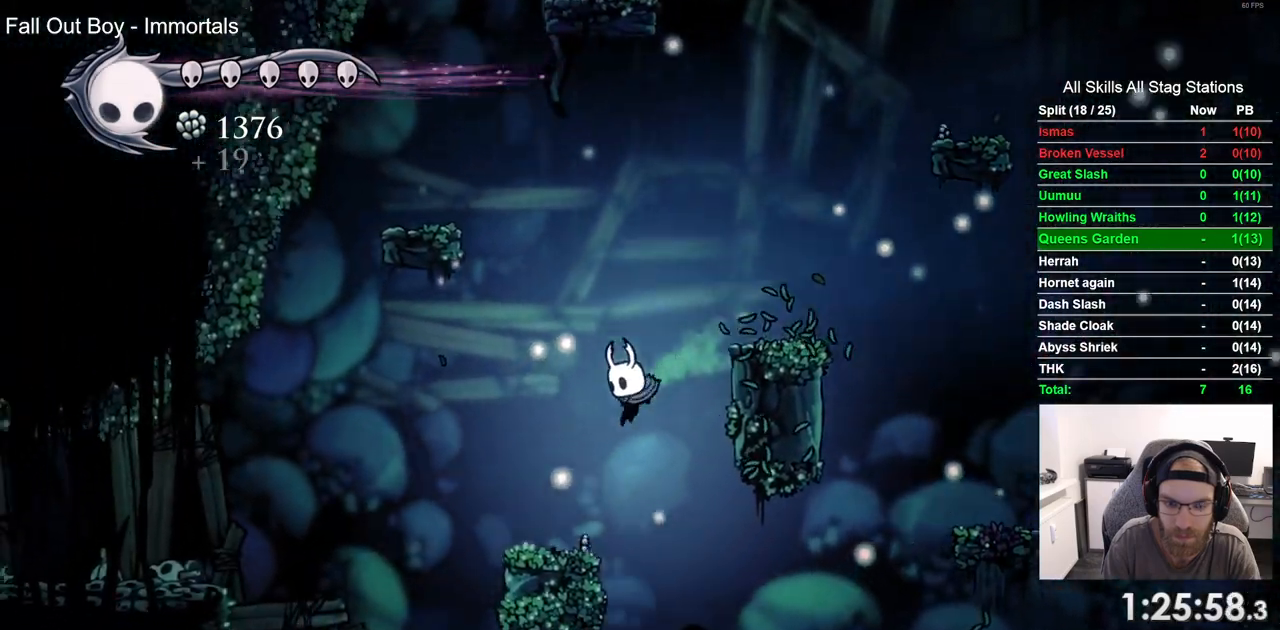
{"buttons": ["DPAD_LEFT"], "left_stick": "center", "right_stick": "center", "events": [[417, "CROSS", "up"]]}
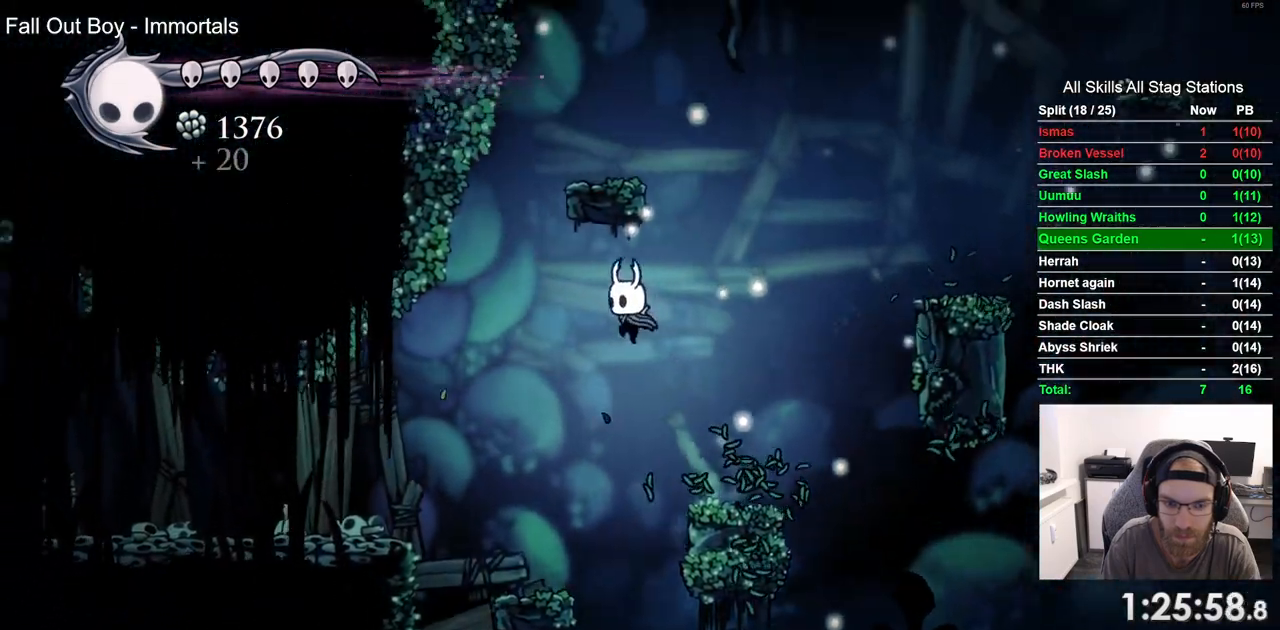
{"buttons": ["DPAD_LEFT"], "left_stick": "center", "right_stick": "center", "events": [[233, "R2", "down"], [433, "R2", "up"]]}
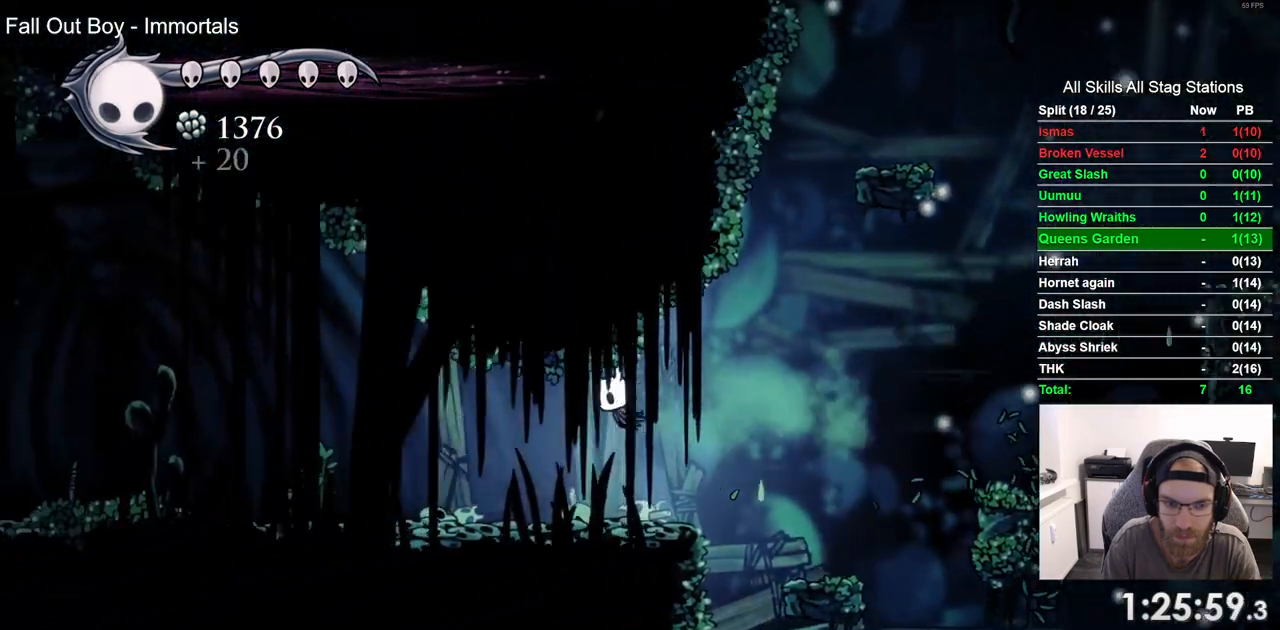
{"buttons": ["R2", "DPAD_LEFT"], "left_stick": "center", "right_stick": "center", "events": [[283, "R2", "down"]]}
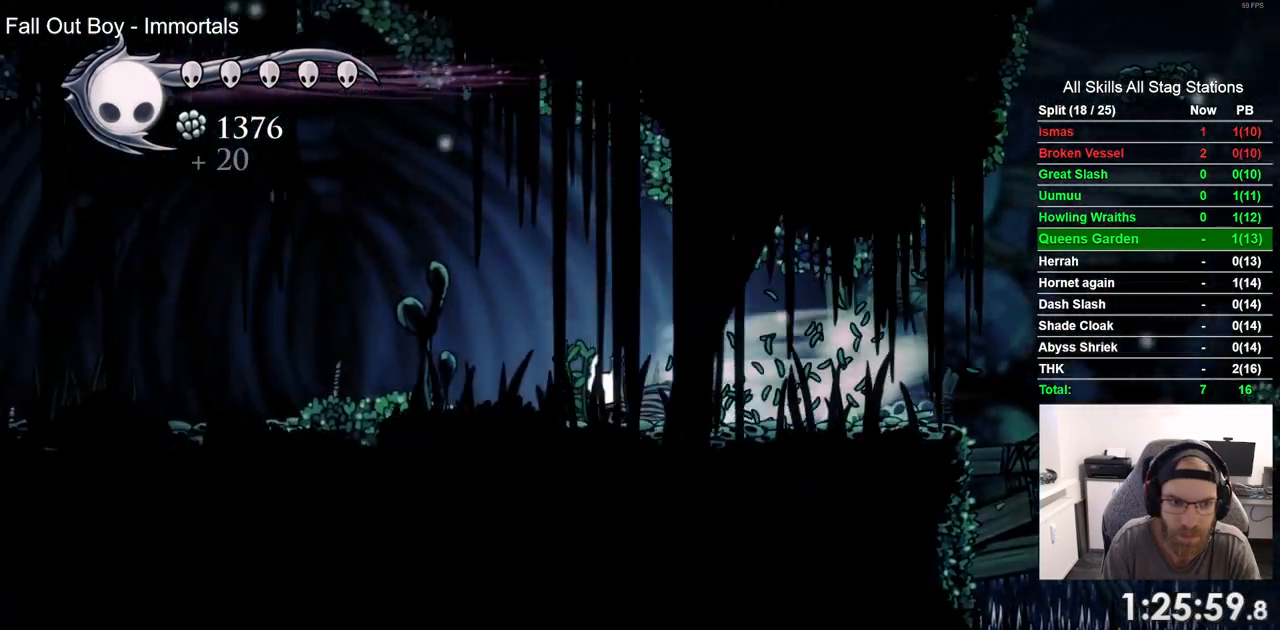
{"buttons": ["R2", "DPAD_LEFT"], "left_stick": "center", "right_stick": "center"}
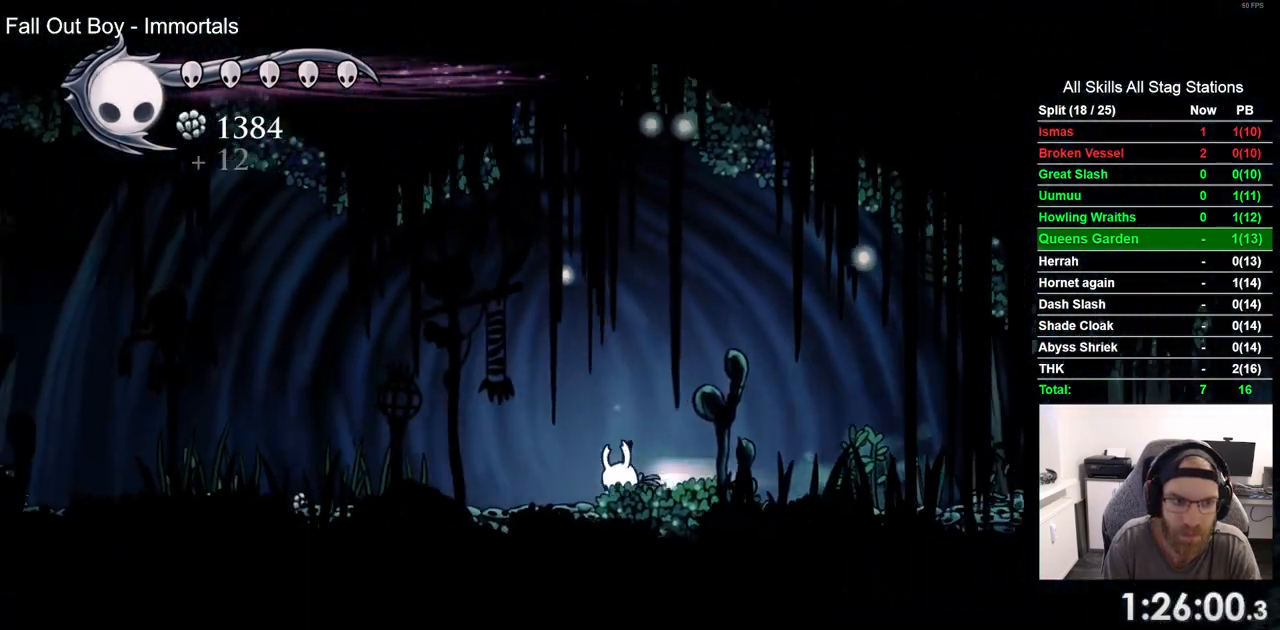
{"buttons": ["R2", "DPAD_LEFT"], "left_stick": "center", "right_stick": "center", "events": [[67, "R2", "up"], [433, "R2", "down"]]}
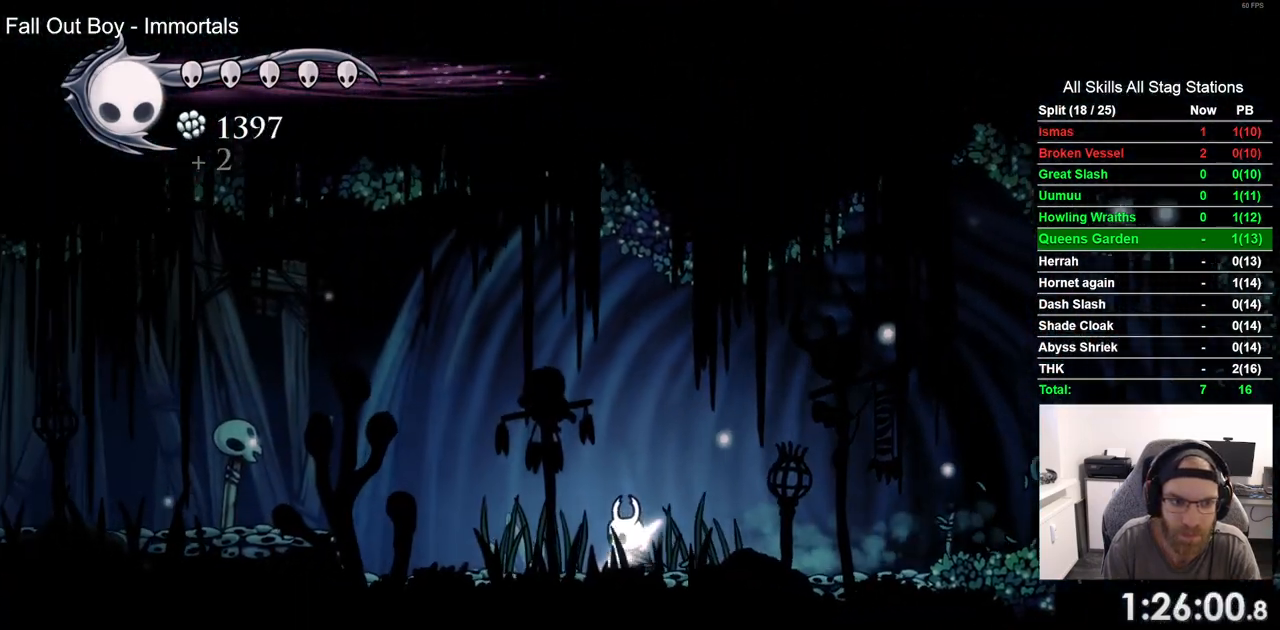
{"buttons": ["DPAD_LEFT"], "left_stick": "center", "right_stick": "center", "events": [[133, "R2", "up"], [300, "CROSS", "down"], [483, "CROSS", "up"]]}
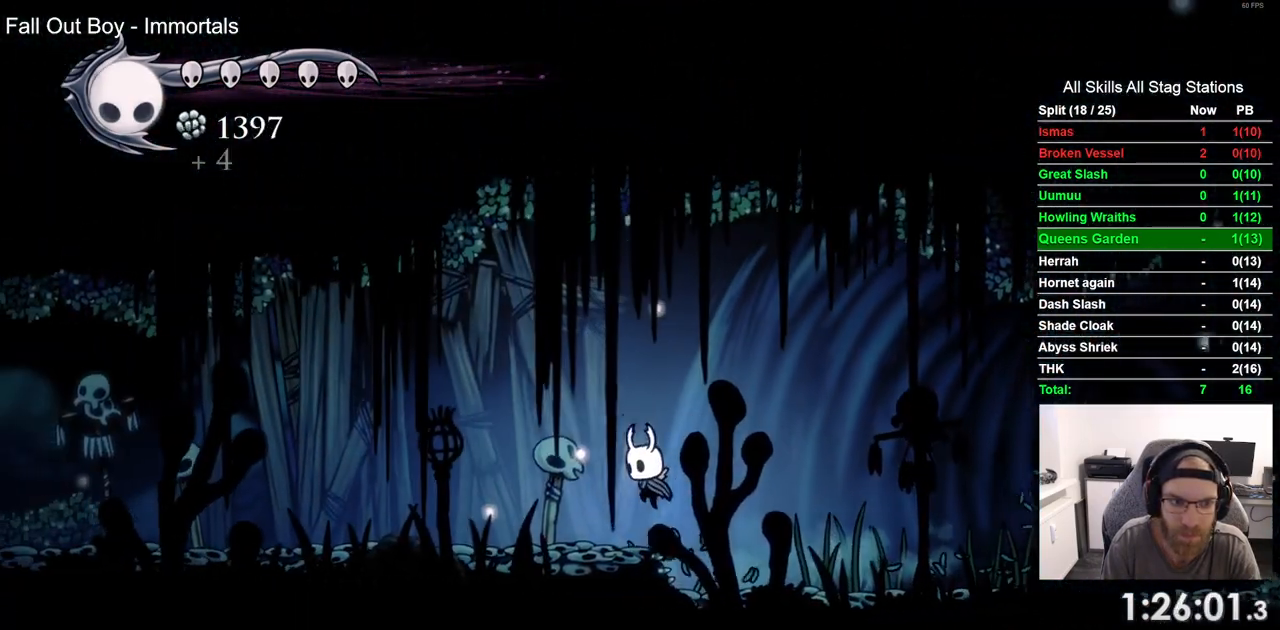
{"buttons": ["DPAD_LEFT"], "left_stick": "center", "right_stick": "center", "events": [[133, "R2", "down"], [350, "R2", "up"]]}
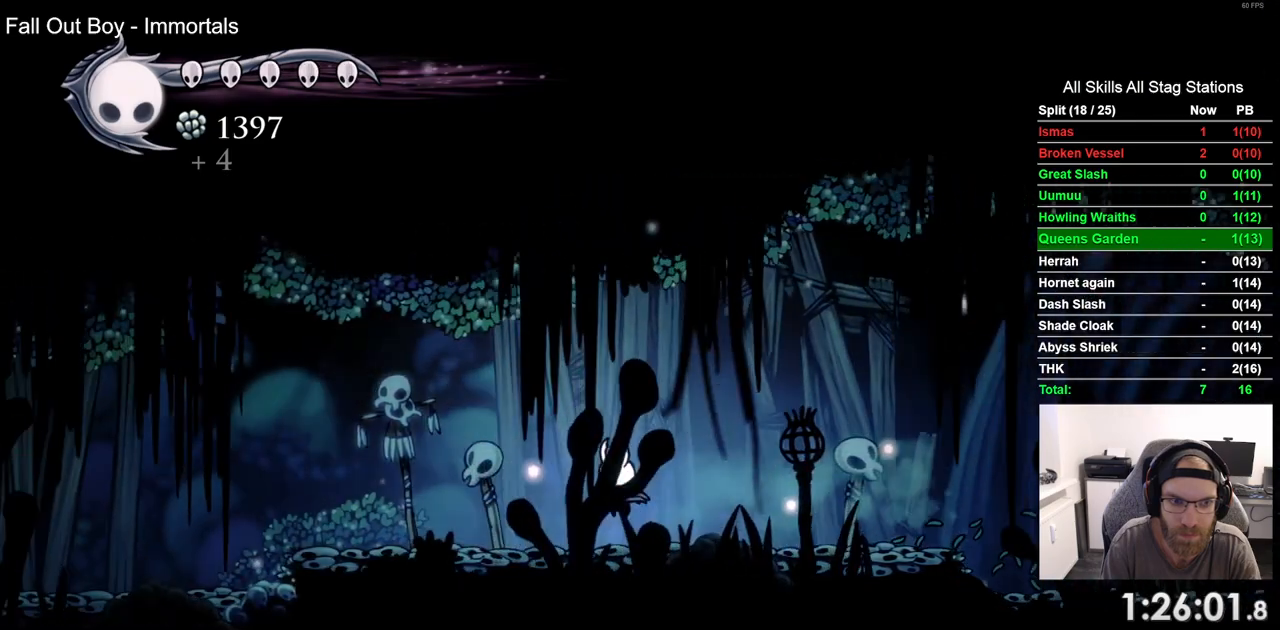
{"buttons": ["DPAD_LEFT"], "left_stick": "center", "right_stick": "center", "events": [[217, "R2", "down"], [417, "R2", "up"]]}
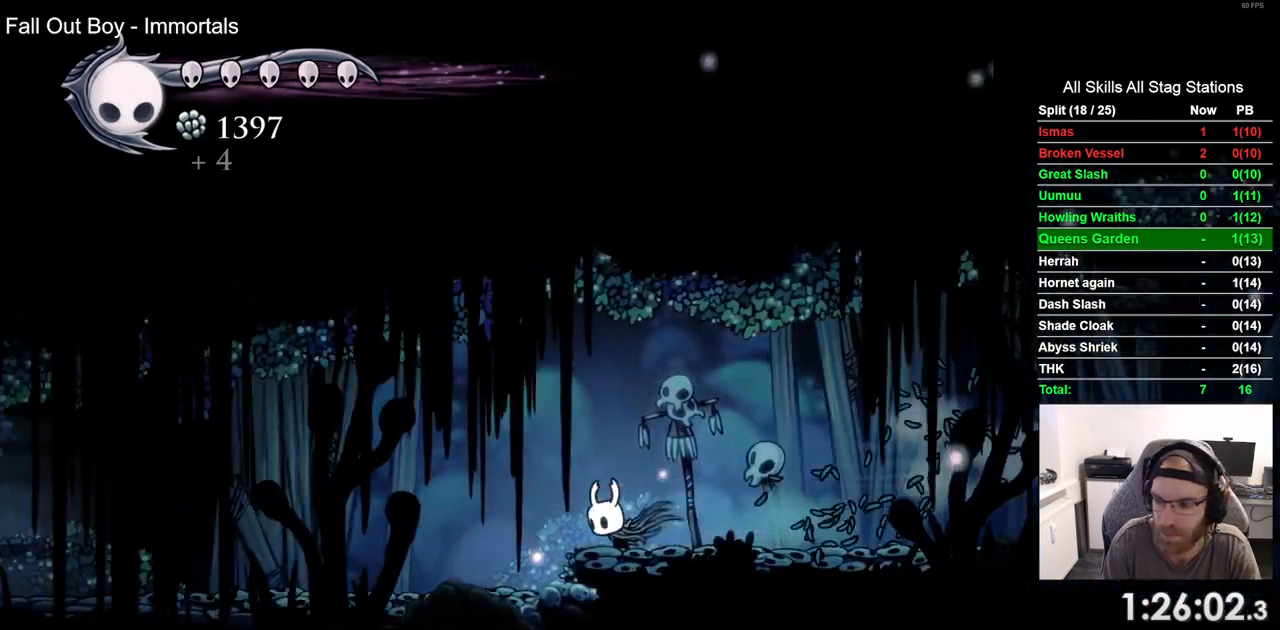
{"buttons": ["R2", "DPAD_LEFT"], "left_stick": "center", "right_stick": "center", "events": [[300, "R2", "down"]]}
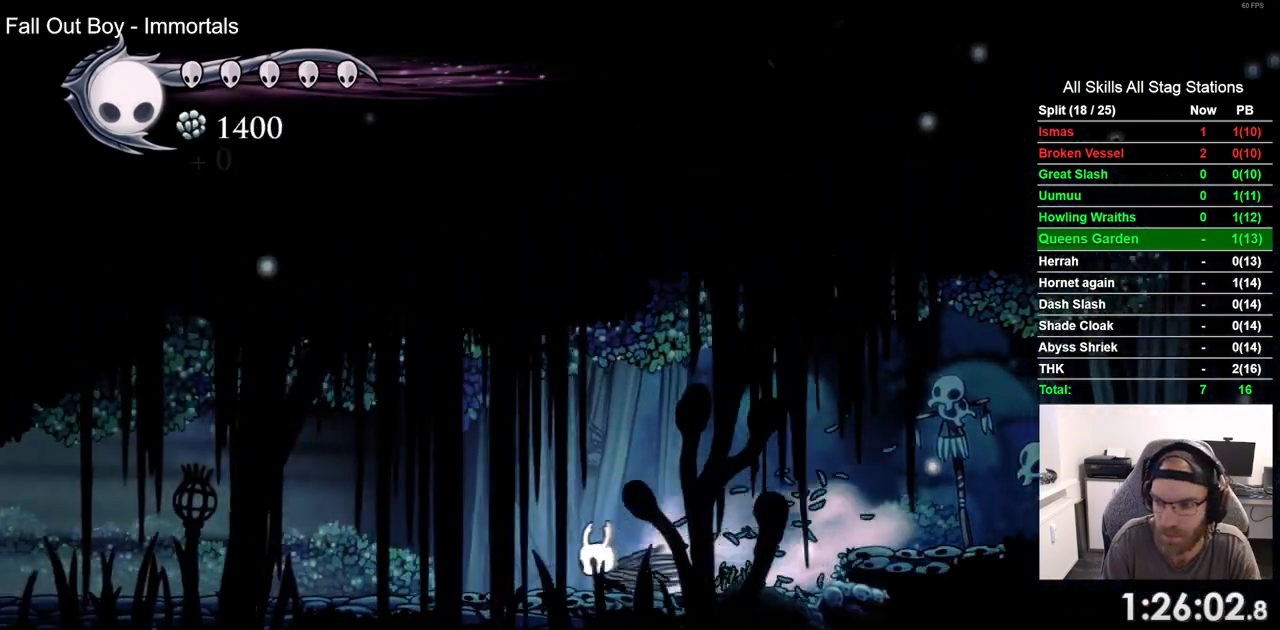
{"buttons": ["R2", "DPAD_LEFT"], "left_stick": "center", "right_stick": "center", "events": [[17, "R2", "up"], [383, "R2", "down"]]}
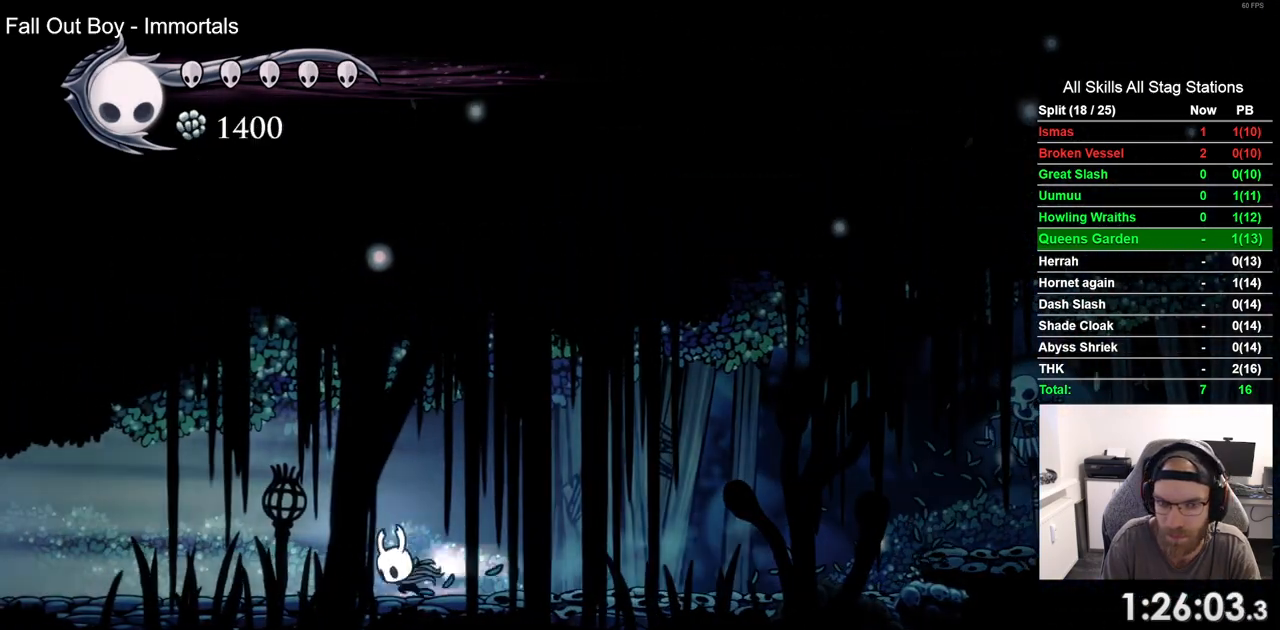
{"buttons": ["R2", "DPAD_LEFT"], "left_stick": "center", "right_stick": "center", "events": [[117, "R2", "up"], [433, "R2", "down"]]}
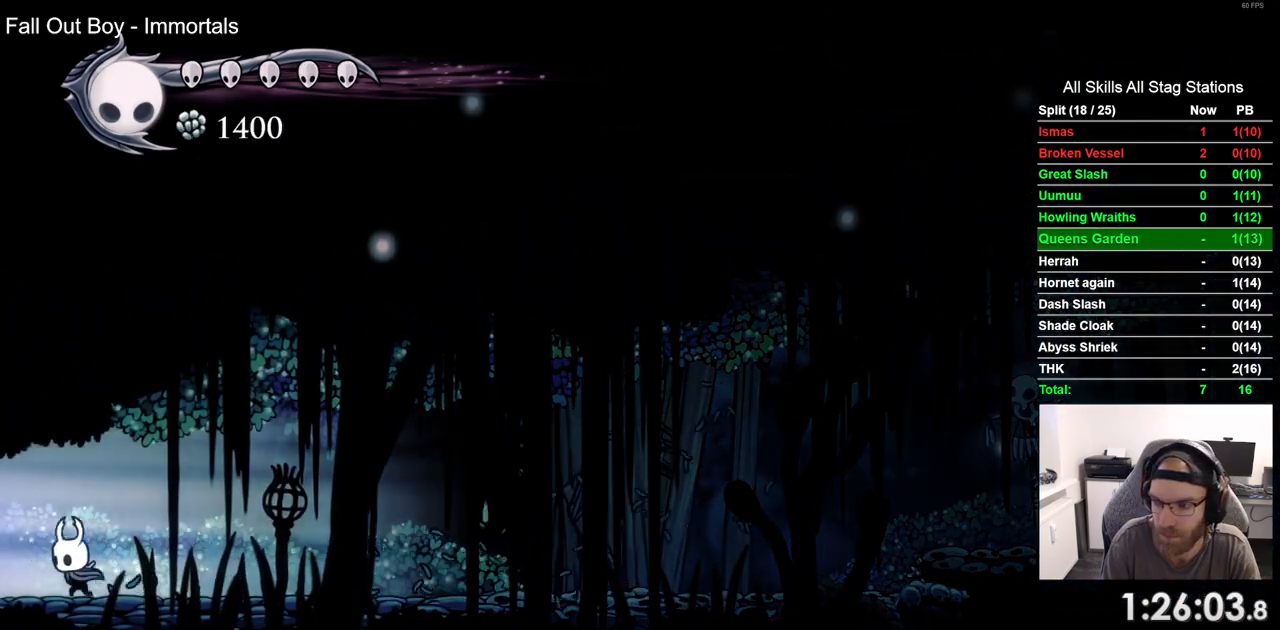
{"buttons": ["DPAD_LEFT"], "left_stick": "center", "right_stick": "center", "events": [[150, "R2", "up"]]}
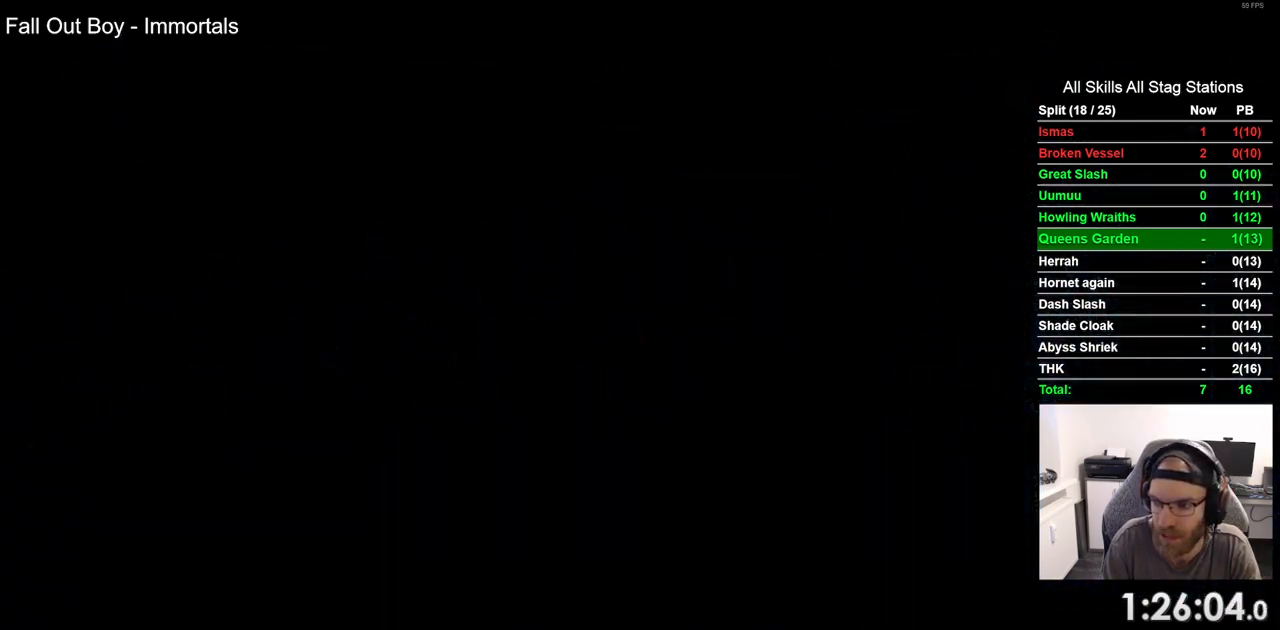
{"buttons": ["DPAD_LEFT"], "left_stick": "center", "right_stick": "center", "events": []}
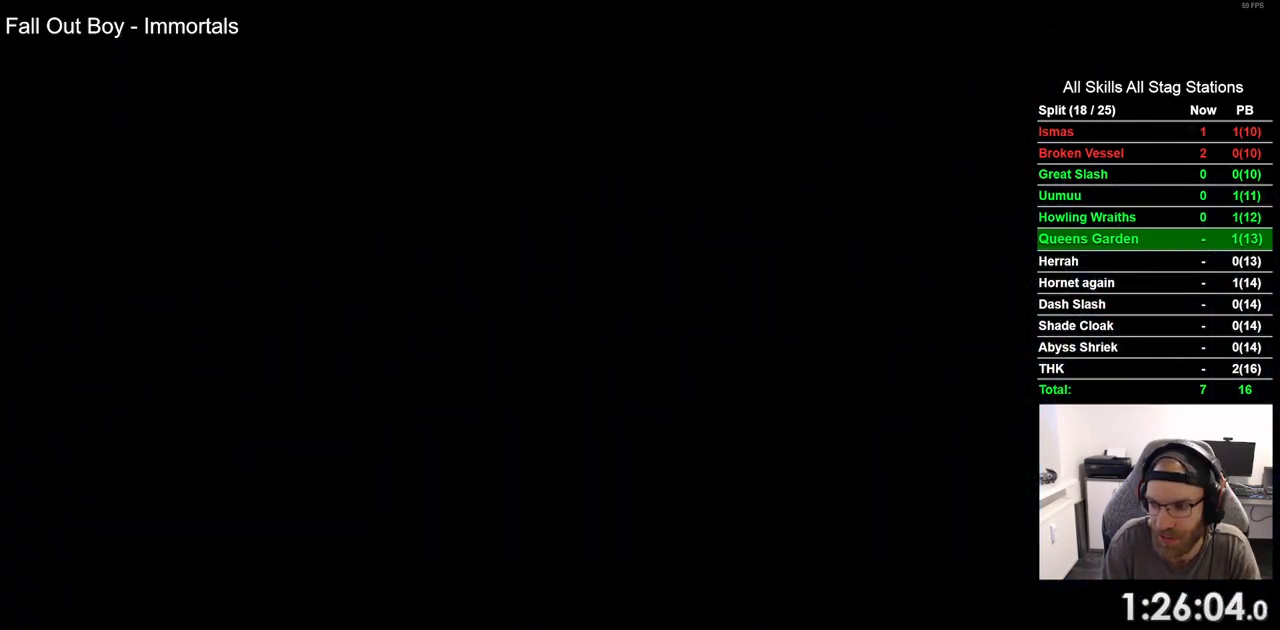
{"buttons": ["DPAD_LEFT"], "left_stick": "center", "right_stick": "center", "events": []}
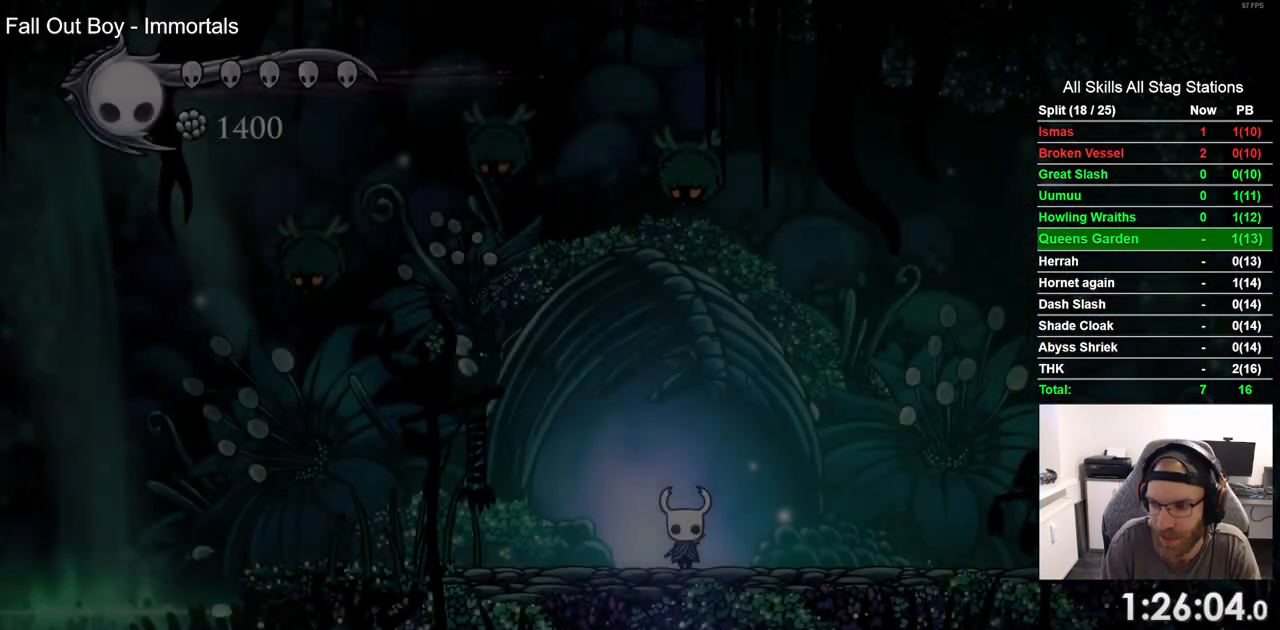
{"buttons": [], "left_stick": "center", "right_stick": "center"}
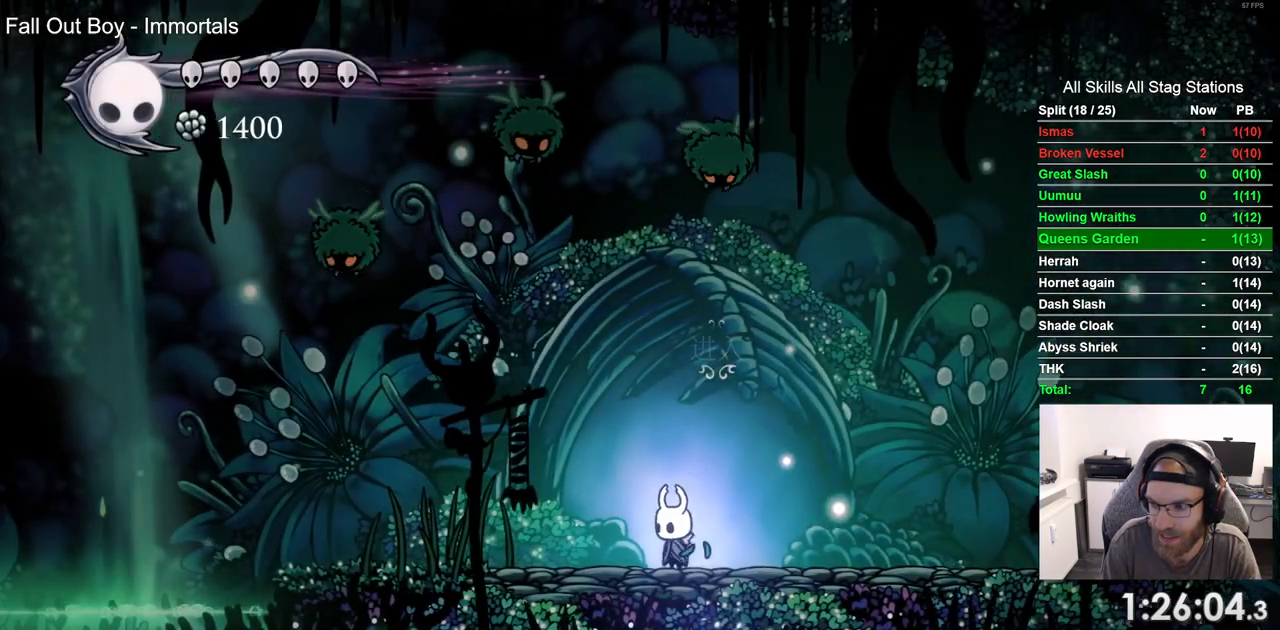
{"buttons": ["DPAD_RIGHT"], "left_stick": "center", "right_stick": "center"}
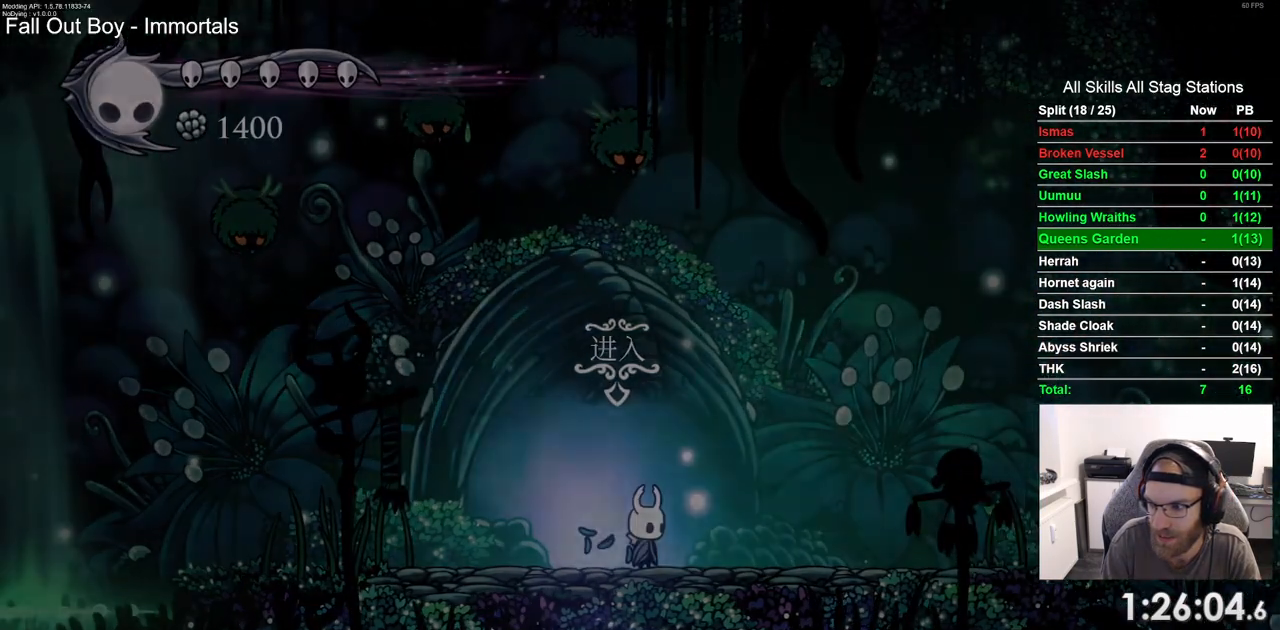
{"buttons": [], "left_stick": "center", "right_stick": "center", "events": [[267, "DPAD_RIGHT", "up"]]}